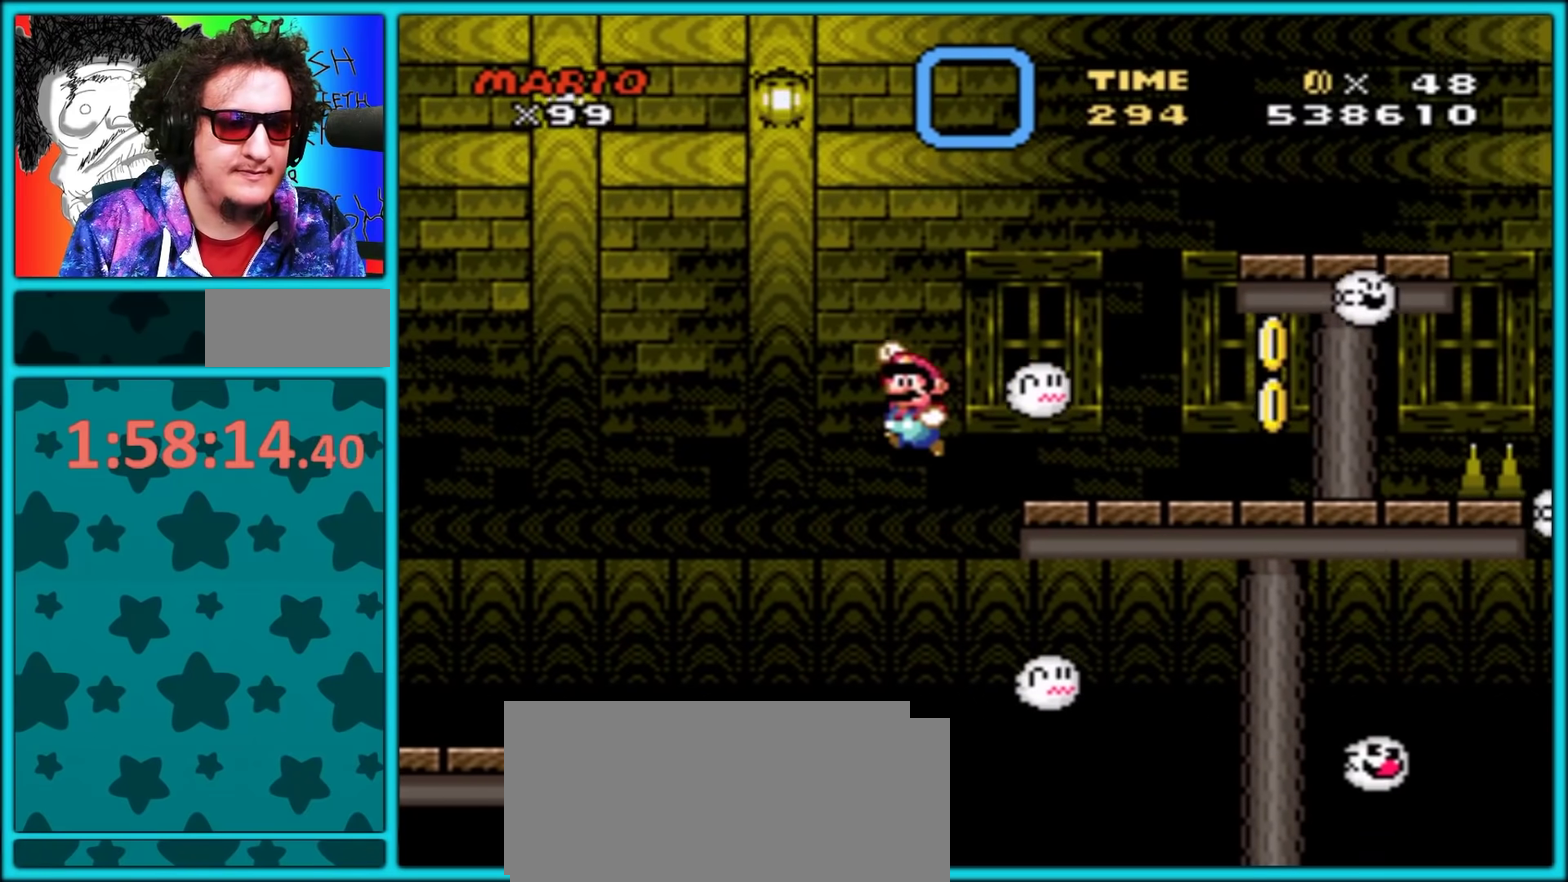
Gameplay with a controller (Nintendo layout); each line is a JSON object with the inputs held at the frame after it. "events" lists button and stick changes between this image and that frame as [ms after this image, input, new state], when the widget could be followed in between. Not read: L3 R3.
{"buttons": ["Y"], "events": [[383, "B", "up"], [450, "DPAD_LEFT", "up"]]}
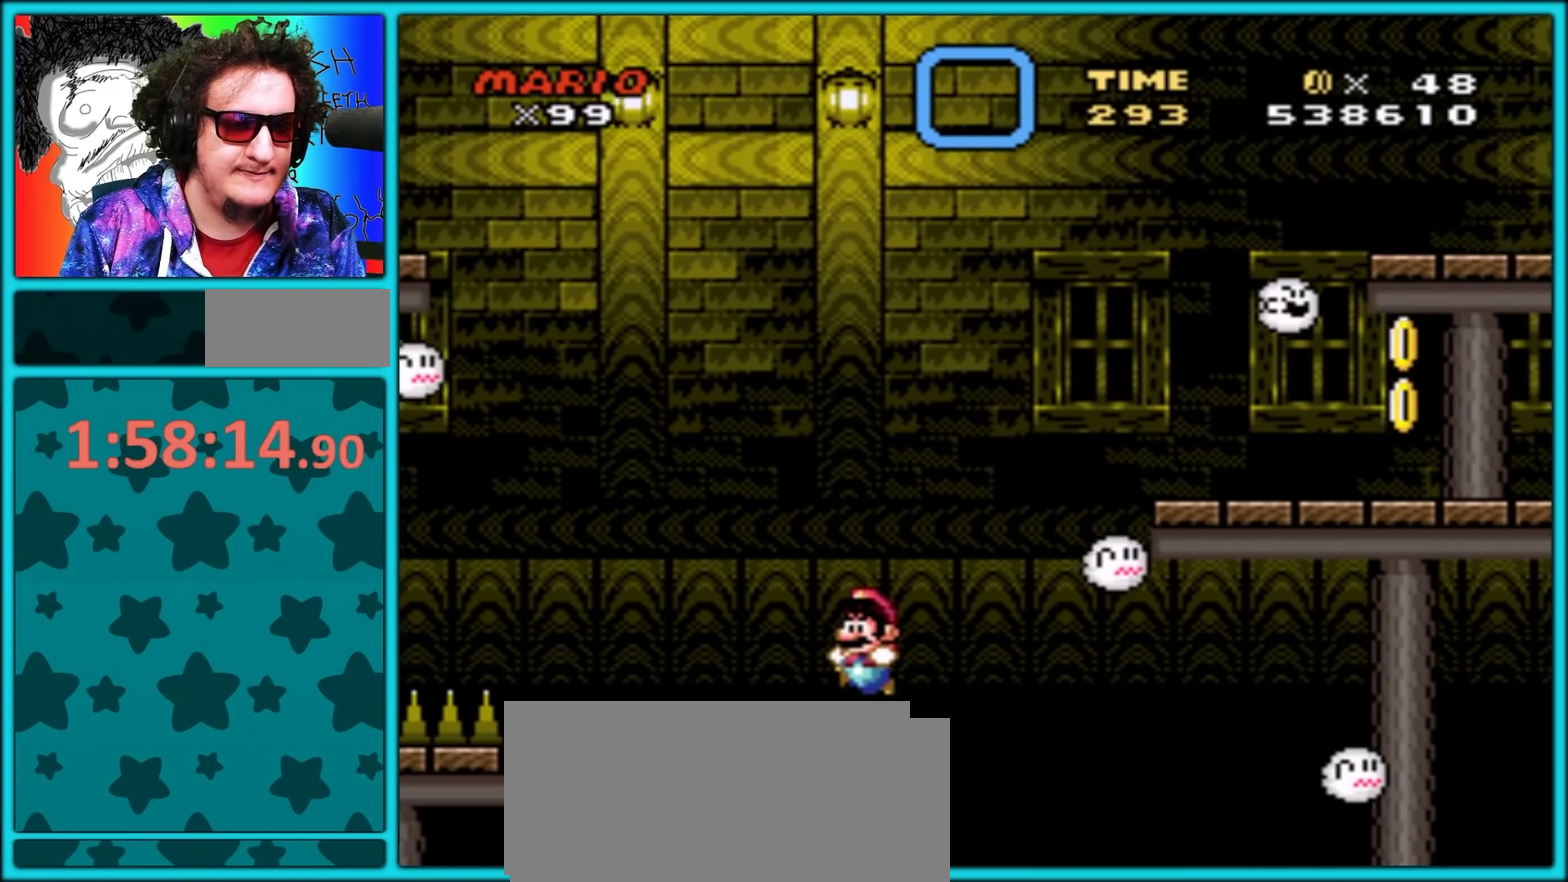
{"buttons": ["B", "Y", "DPAD_RIGHT"], "events": [[67, "DPAD_RIGHT", "down"], [333, "B", "down"]]}
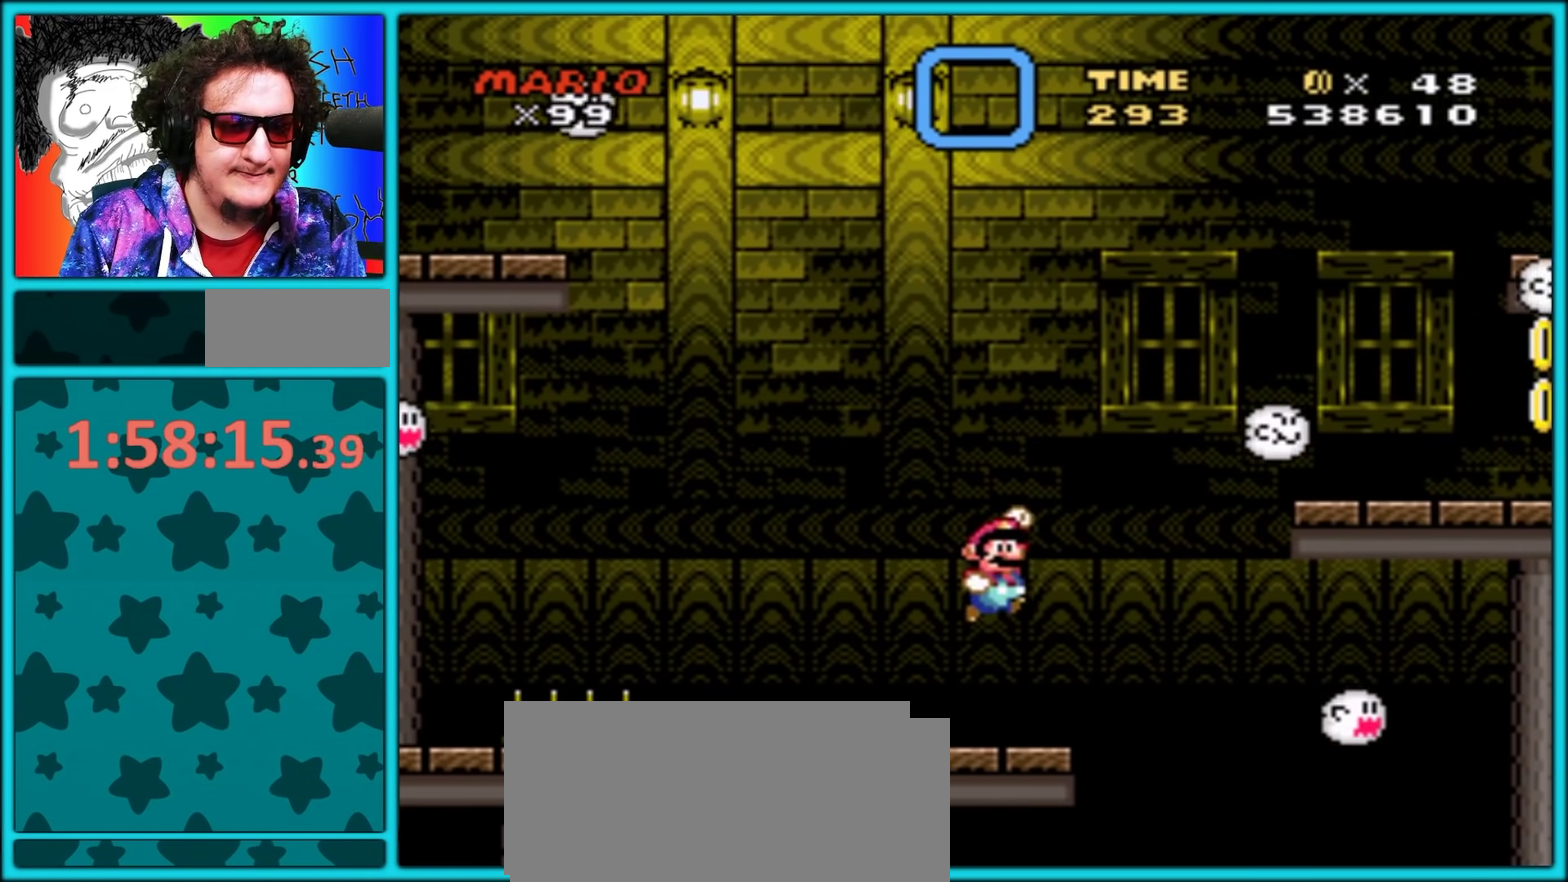
{"buttons": ["B", "Y", "DPAD_RIGHT"], "events": []}
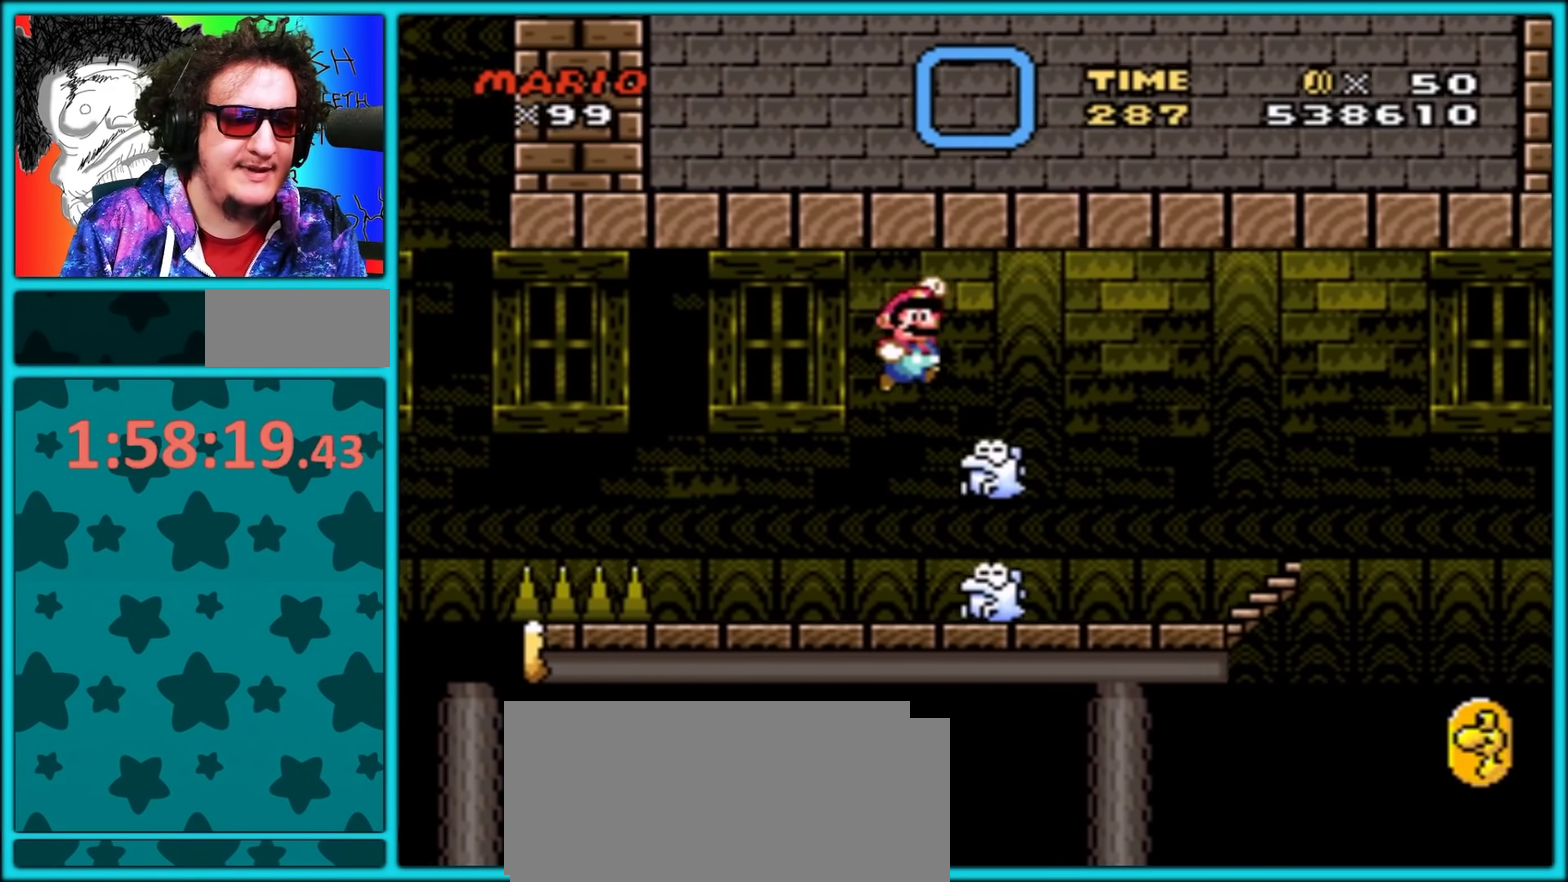
{"buttons": ["Y", "DPAD_RIGHT"], "events": [[33, "B", "up"], [167, "DPAD_RIGHT", "up"], [217, "DPAD_LEFT", "down"], [317, "DPAD_LEFT", "up"], [317, "DPAD_RIGHT", "down"]]}
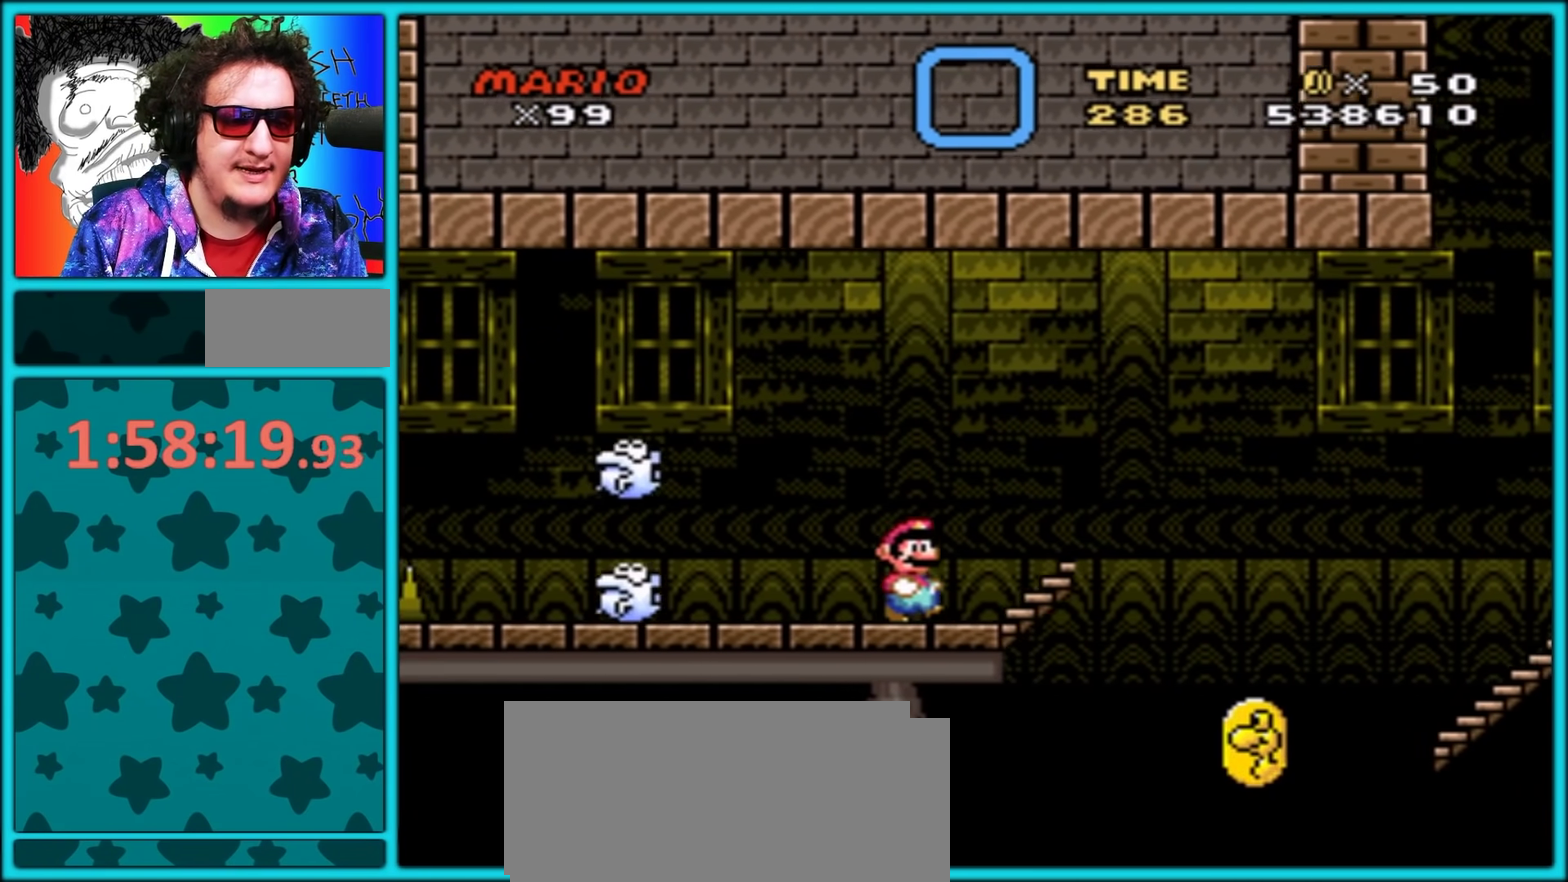
{"buttons": ["B", "Y", "DPAD_RIGHT"], "events": [[83, "B", "down"], [400, "B", "up"], [500, "B", "down"]]}
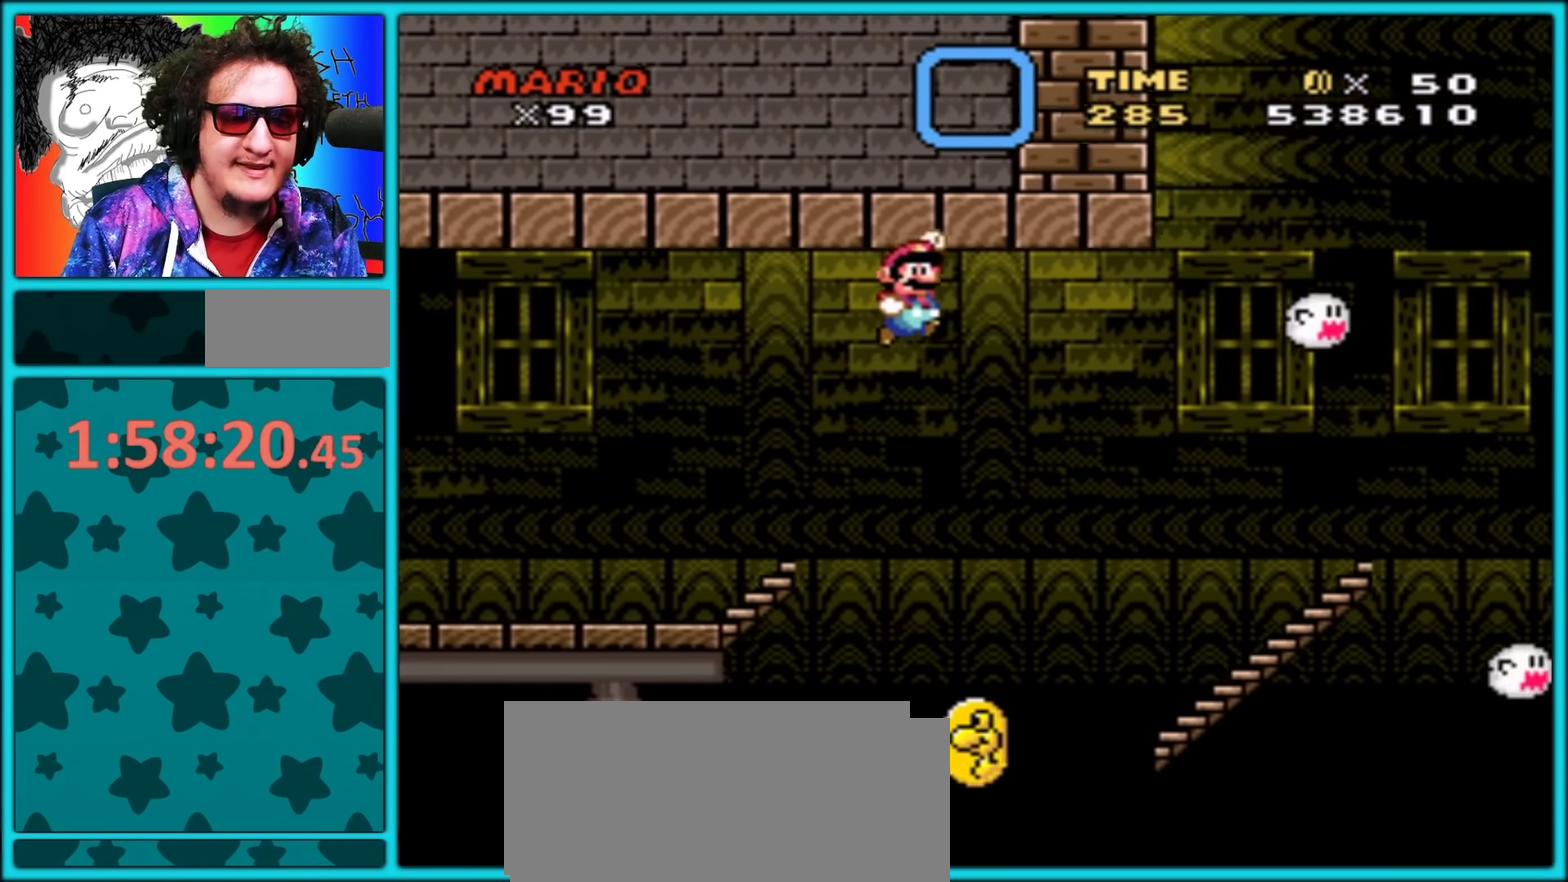
{"buttons": ["Y"], "events": [[67, "B", "up"], [150, "B", "down"], [250, "B", "up"], [400, "DPAD_RIGHT", "up"], [417, "DPAD_LEFT", "down"], [467, "DPAD_LEFT", "up"]]}
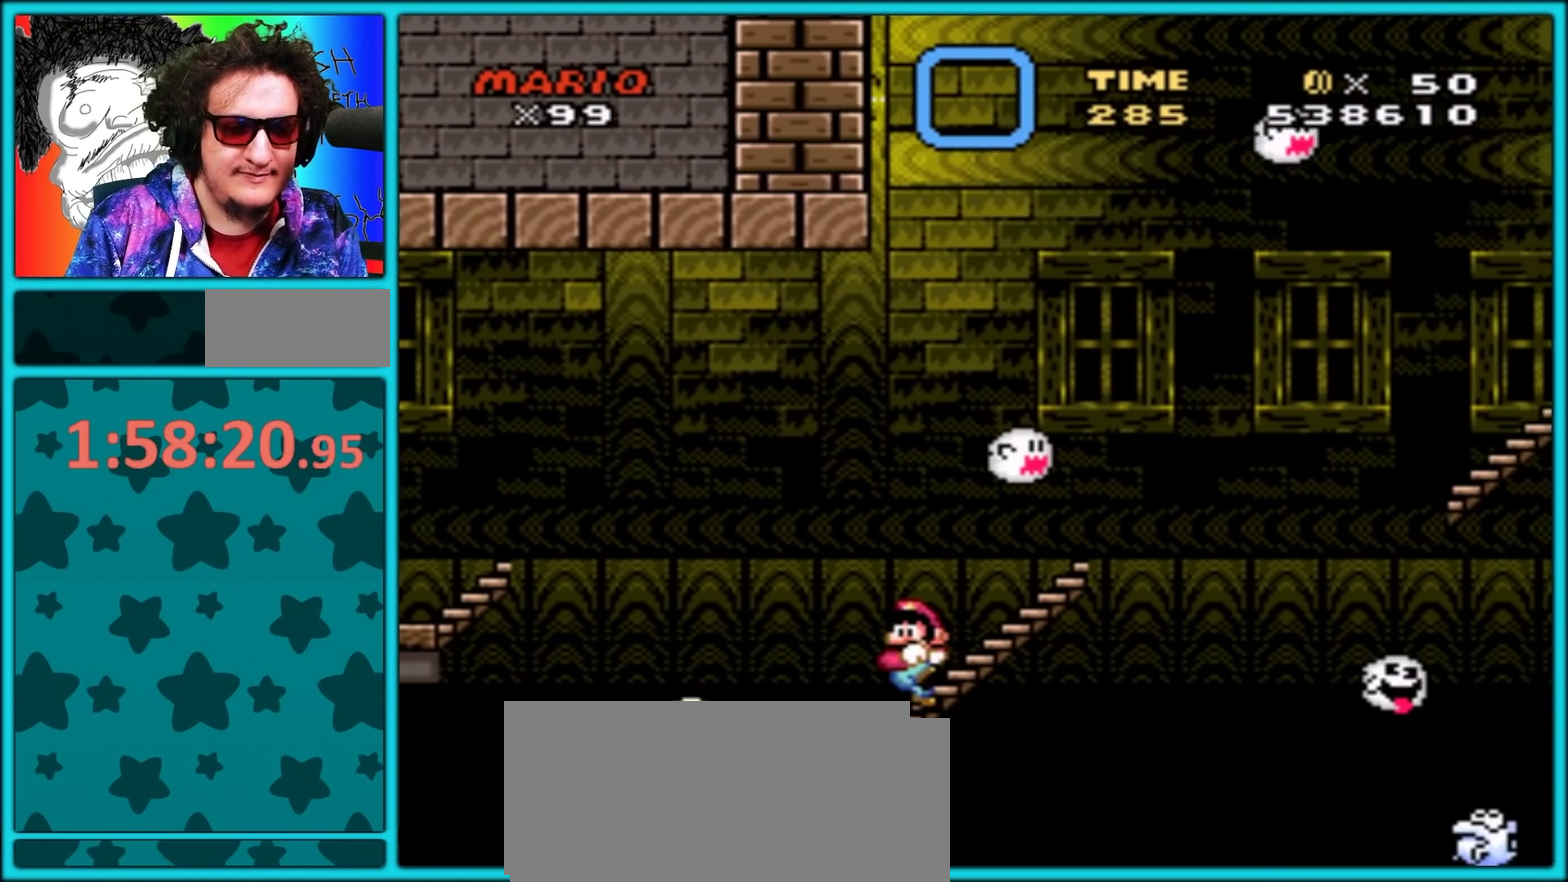
{"buttons": ["B", "Y"], "events": [[67, "B", "down"], [450, "DPAD_LEFT", "down"], [500, "DPAD_LEFT", "up"]]}
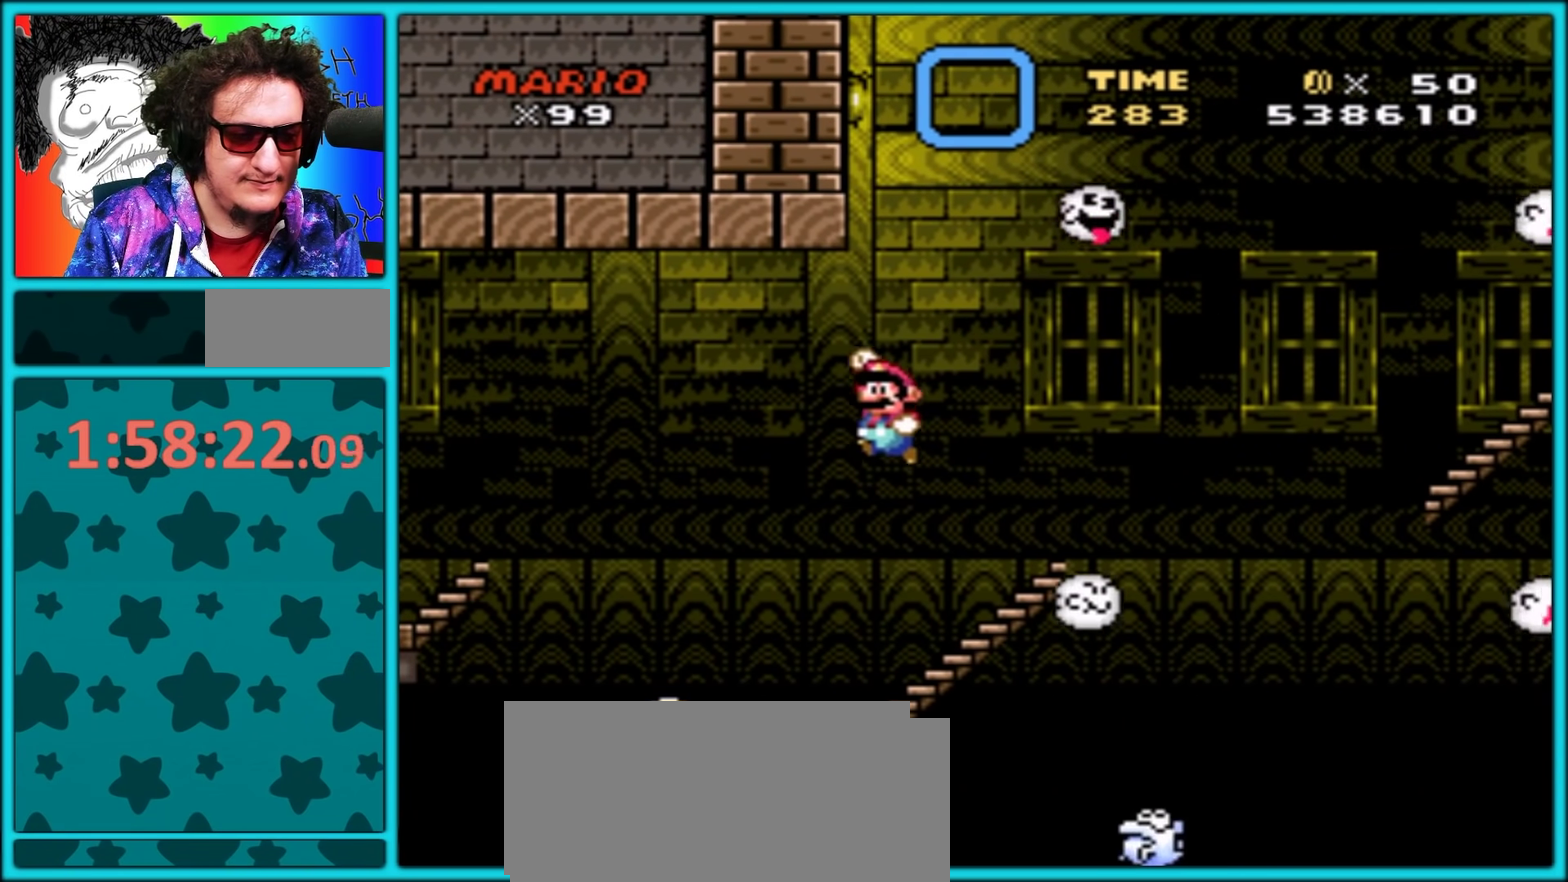
{"buttons": ["B", "Y", "DPAD_RIGHT"], "events": [[67, "DPAD_RIGHT", "down"], [333, "B", "up"], [500, "B", "down"]]}
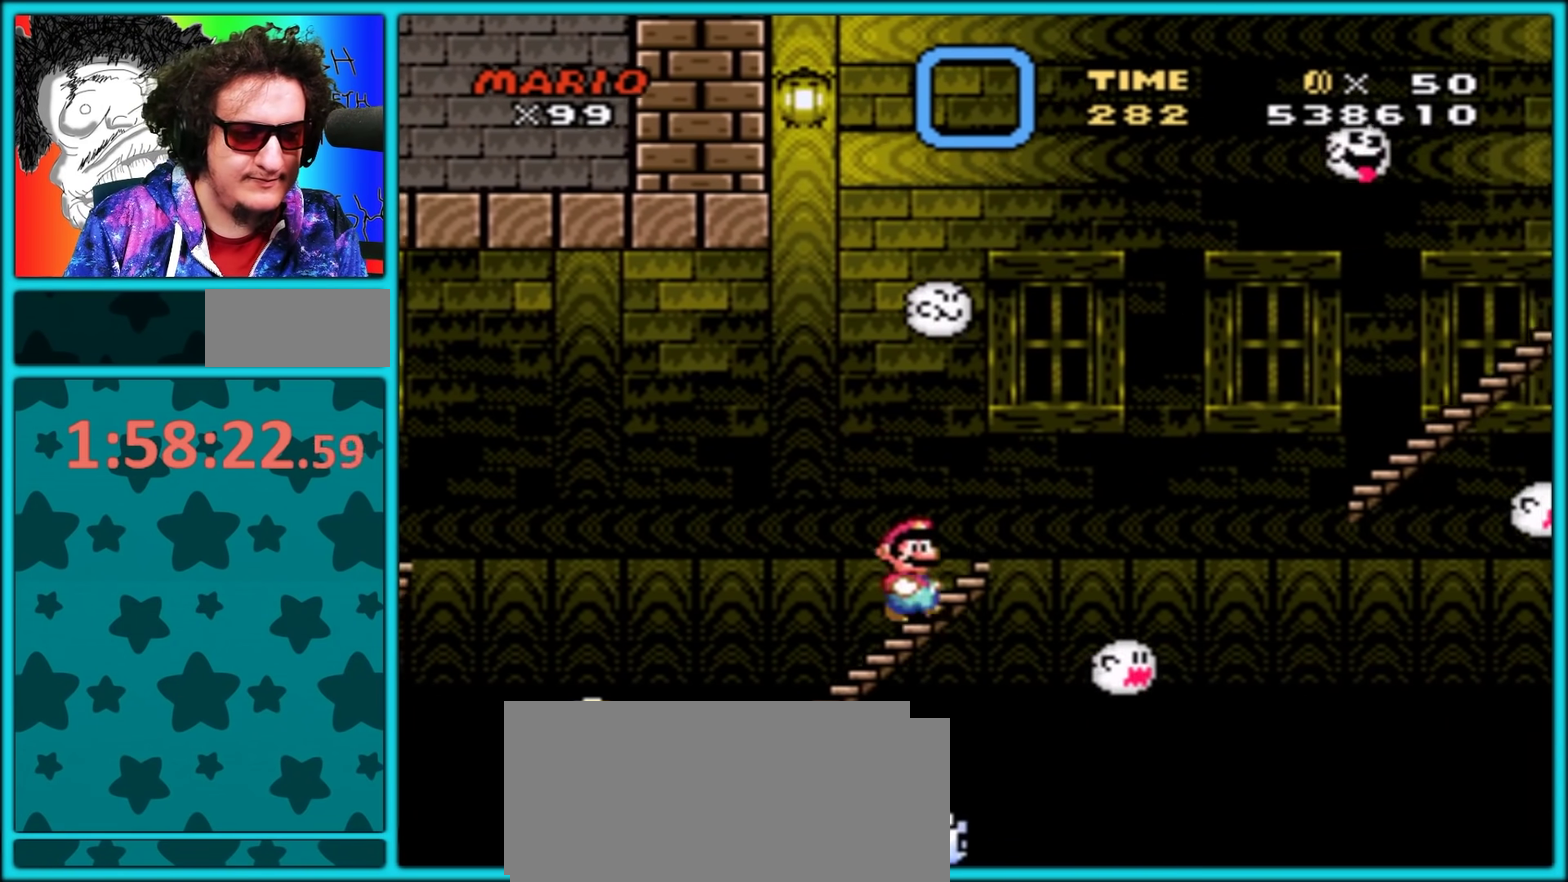
{"buttons": ["B", "Y", "DPAD_RIGHT"], "events": []}
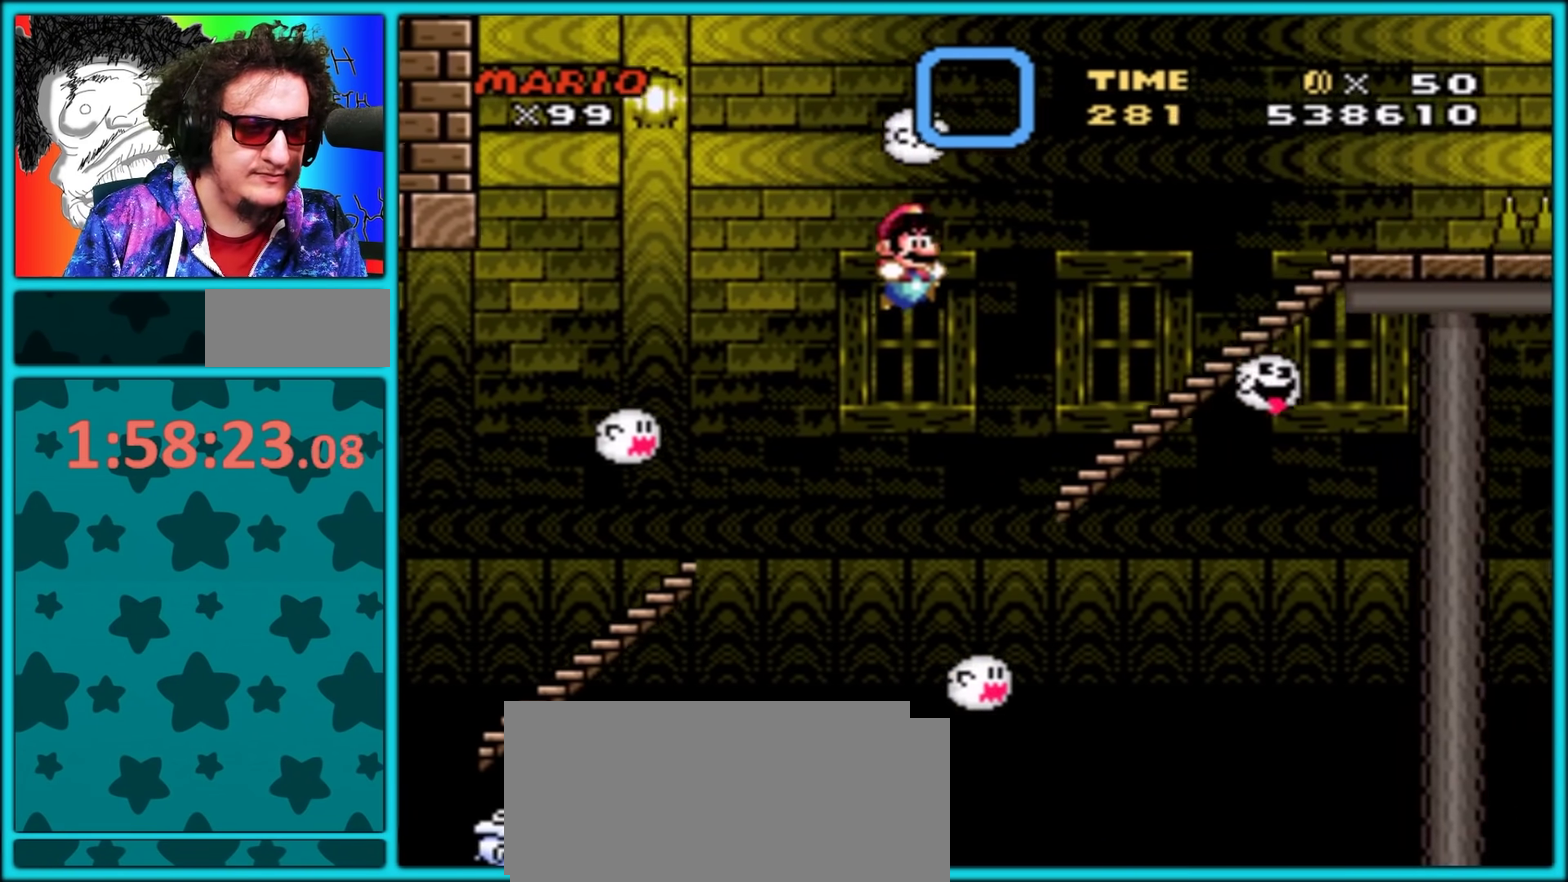
{"buttons": ["B", "Y", "DPAD_LEFT"], "events": [[150, "B", "up"], [200, "DPAD_RIGHT", "up"], [217, "DPAD_LEFT", "down"], [367, "B", "down"], [367, "DPAD_LEFT", "up"], [367, "DPAD_RIGHT", "down"], [450, "DPAD_LEFT", "down"], [450, "DPAD_RIGHT", "up"]]}
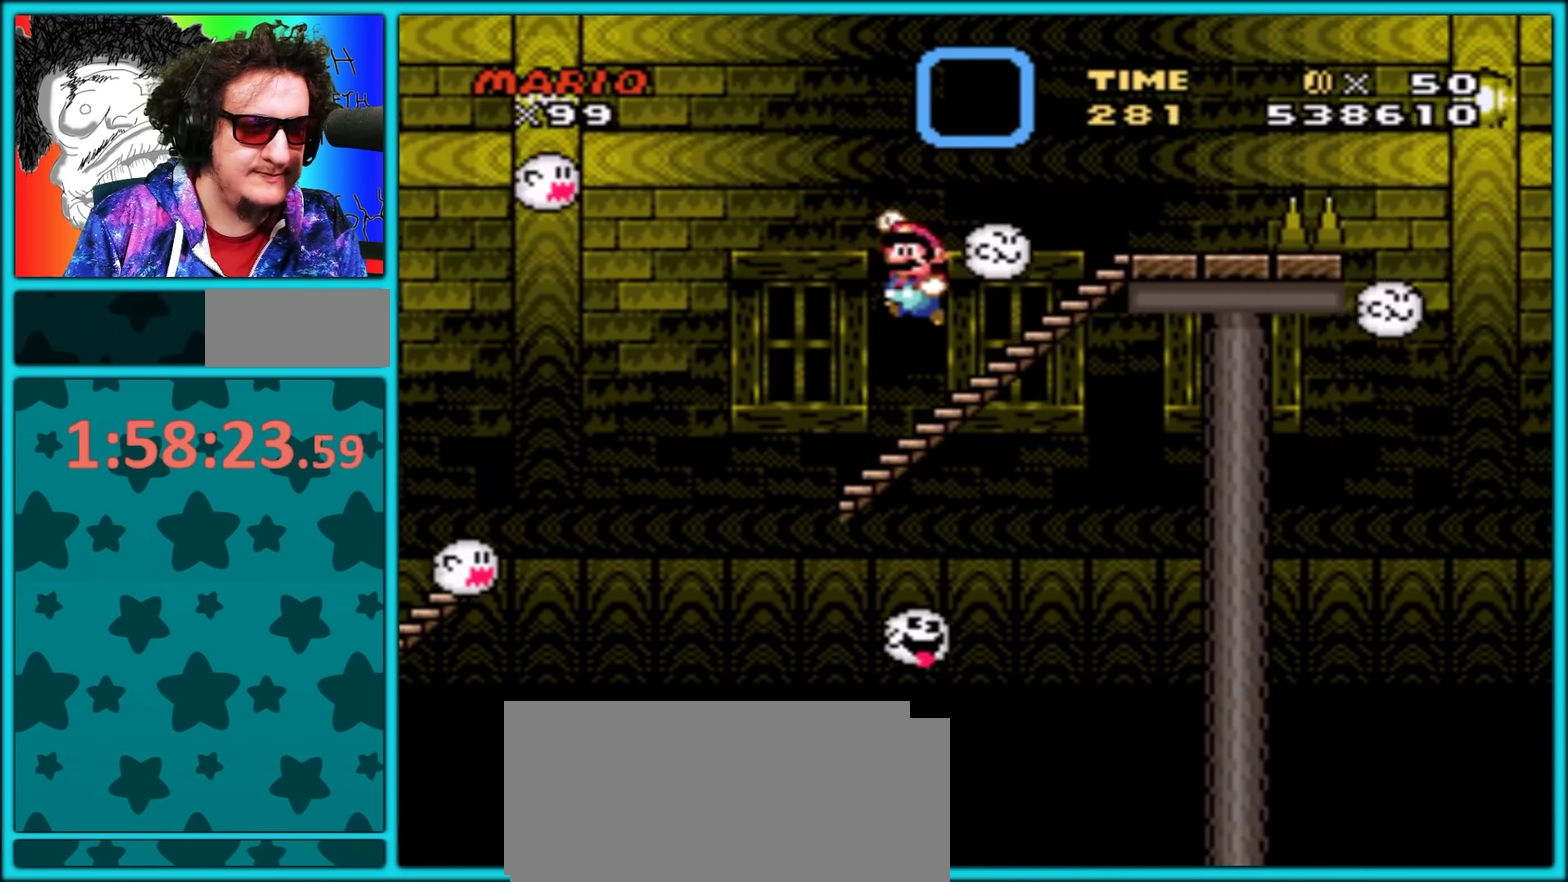
{"buttons": ["Y", "DPAD_RIGHT"], "events": [[17, "DPAD_LEFT", "up"], [17, "DPAD_RIGHT", "down"], [233, "B", "up"]]}
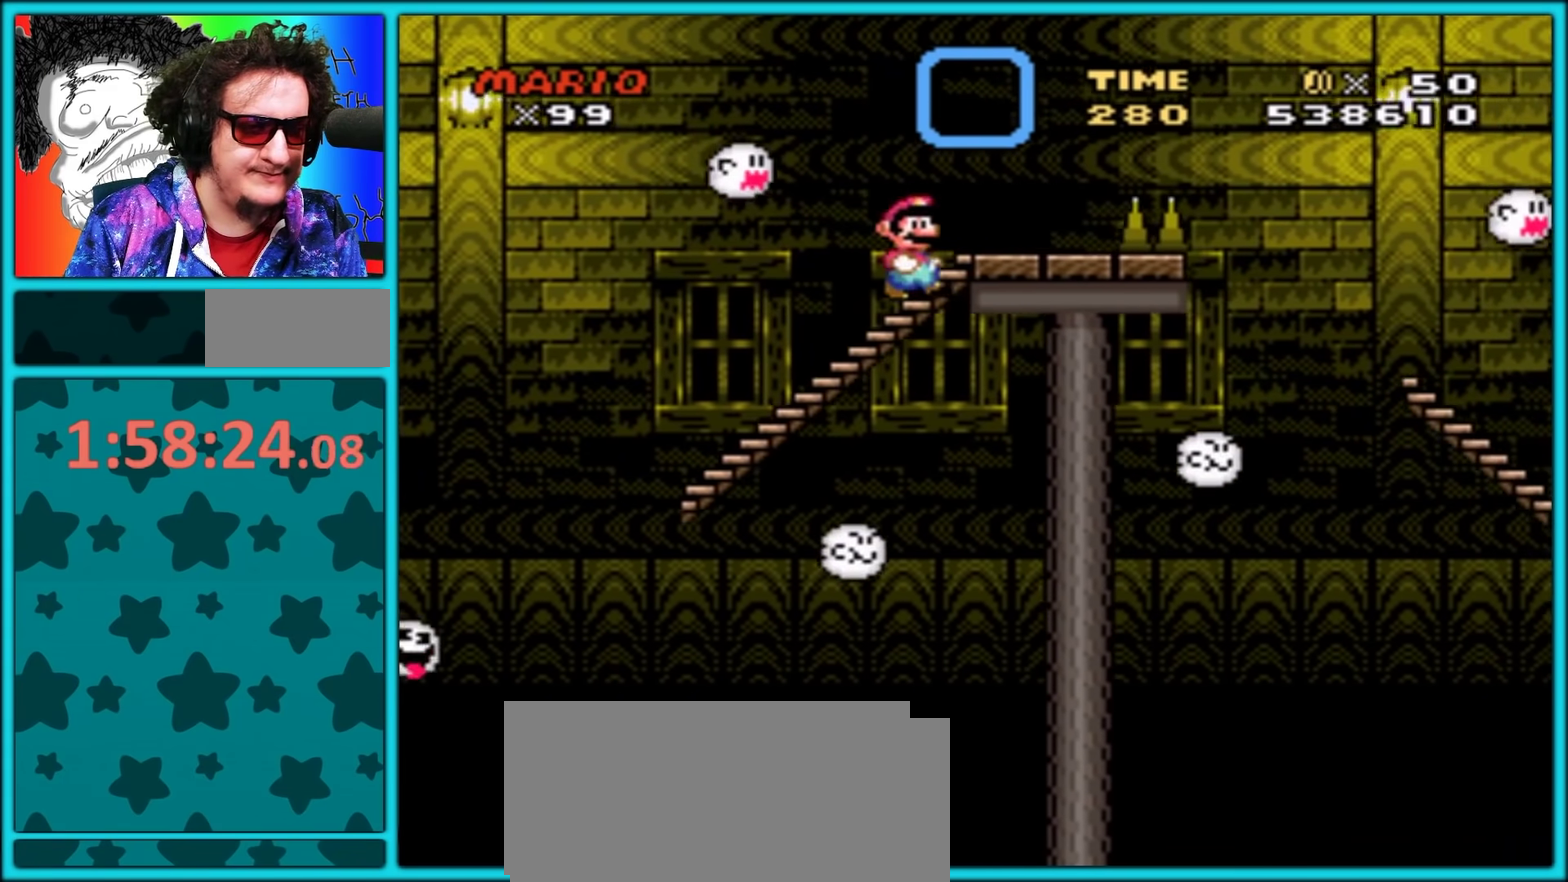
{"buttons": ["B", "Y", "DPAD_RIGHT"], "events": [[17, "B", "down"]]}
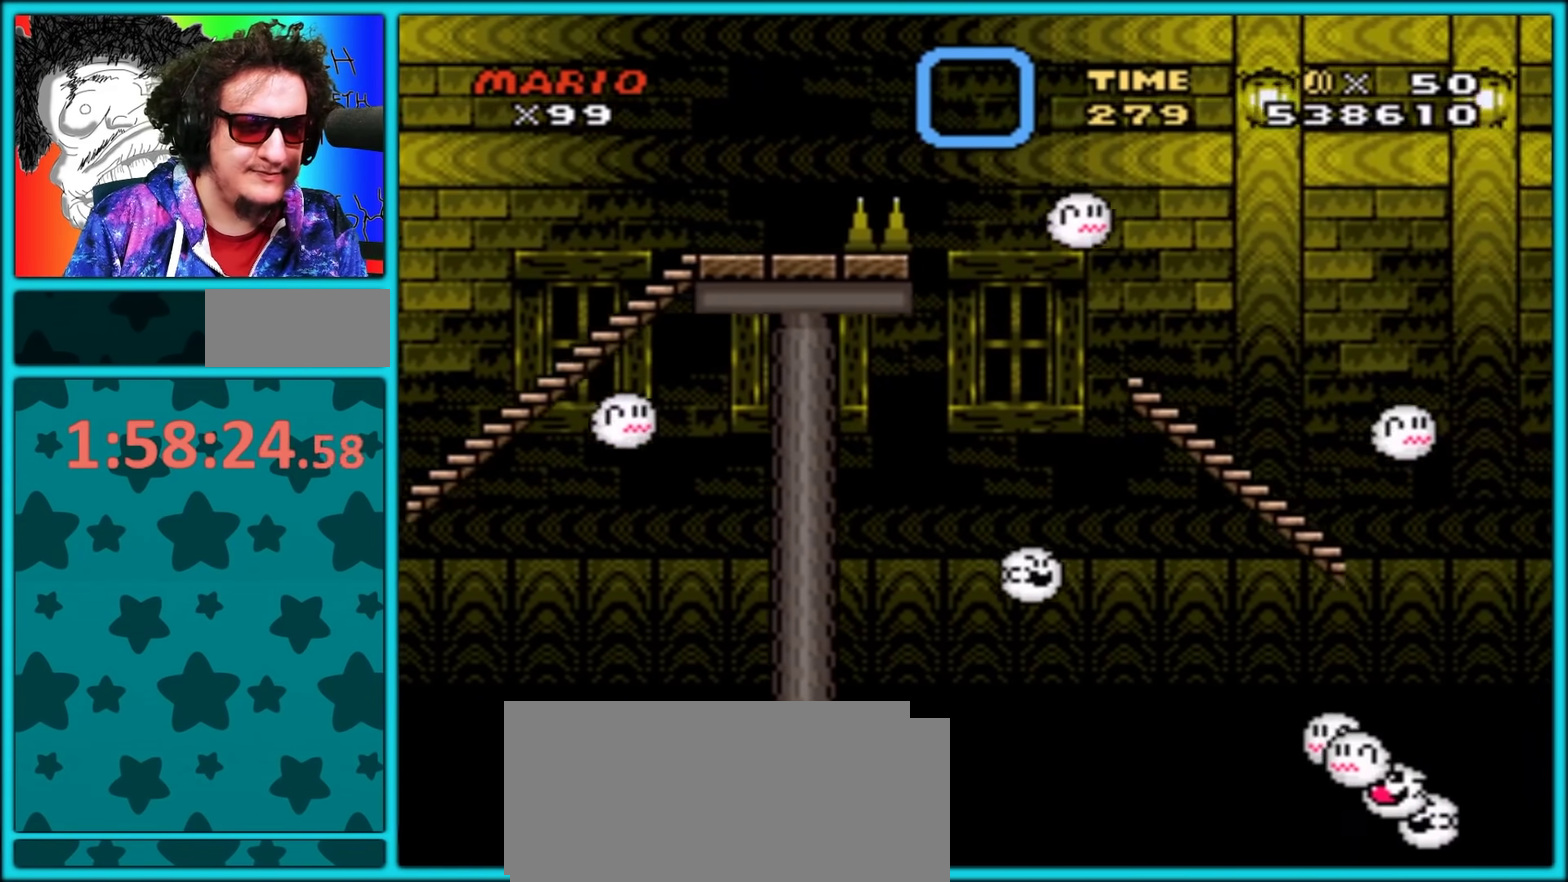
{"buttons": ["B", "Y", "DPAD_RIGHT"], "events": [[200, "B", "up"], [350, "DPAD_RIGHT", "up"], [367, "DPAD_LEFT", "down"], [417, "B", "down"], [417, "DPAD_LEFT", "up"], [417, "DPAD_RIGHT", "down"]]}
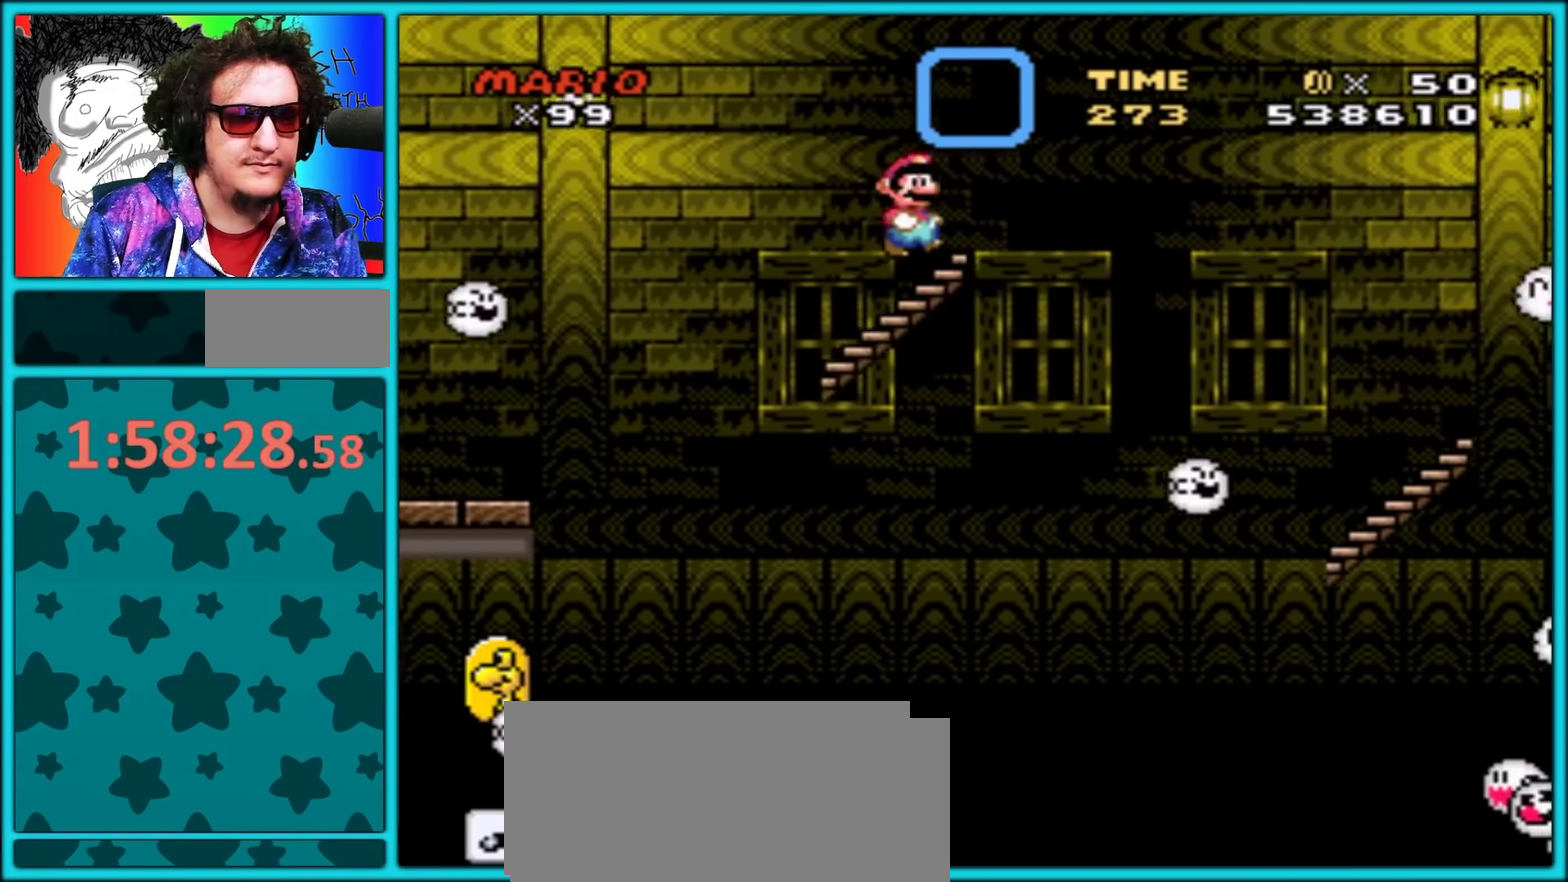
{"buttons": ["B", "Y", "DPAD_RIGHT"], "events": [[100, "B", "up"], [283, "B", "down"]]}
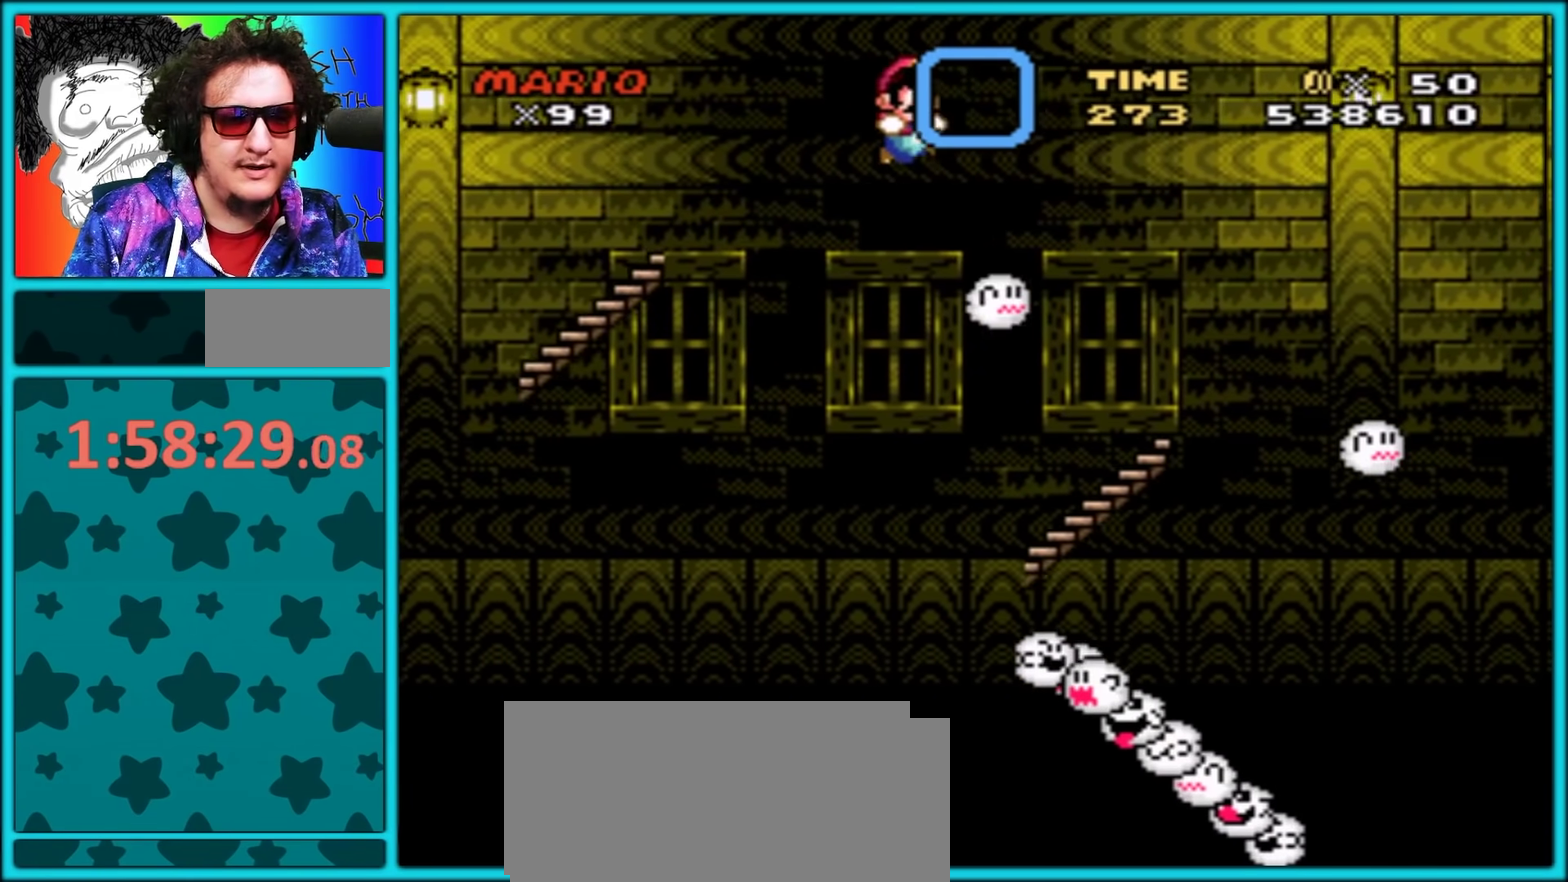
{"buttons": ["Y", "DPAD_RIGHT"], "events": [[167, "DPAD_RIGHT", "up"], [183, "B", "up"], [183, "DPAD_LEFT", "down"], [283, "DPAD_LEFT", "up"], [317, "DPAD_RIGHT", "down"]]}